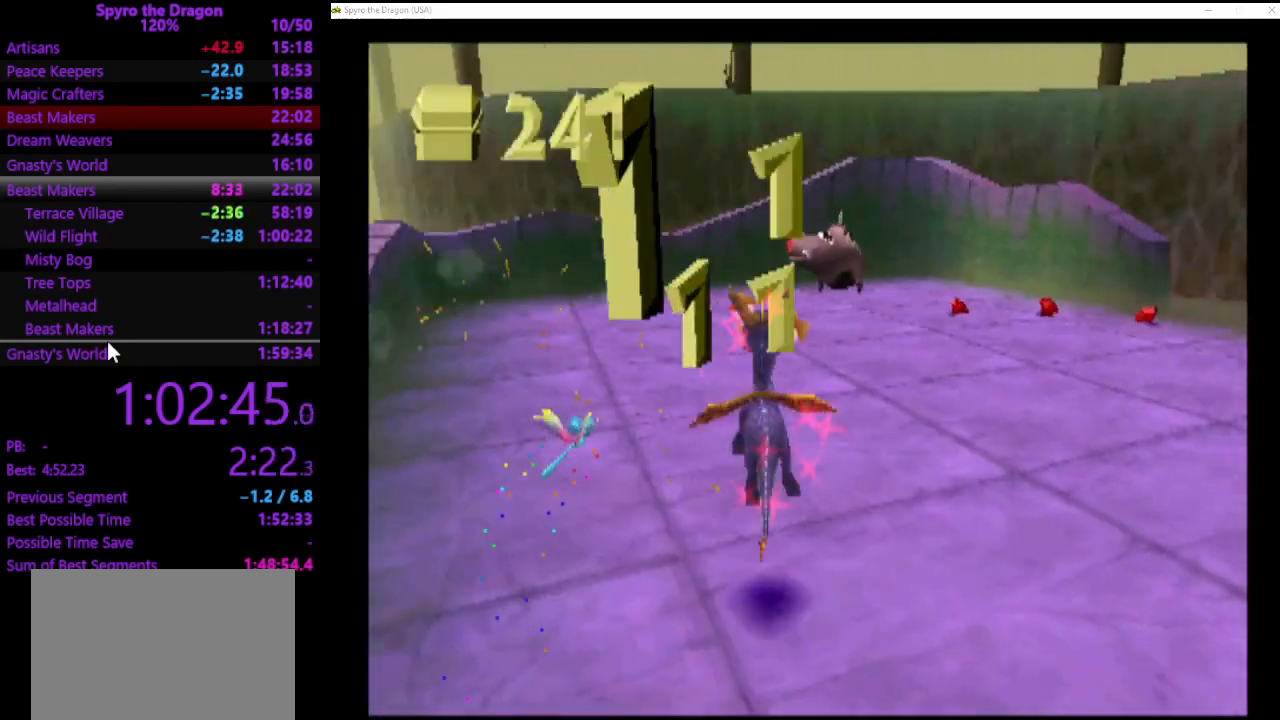
Gameplay with a controller (PlayStation layout); each line is a JSON object with the inputs held at the frame after it. "events" lists button and stick changes between this image and that frame as [ms after this image, input, new state], when the widget could be followed in between. Not read: right_stick.
{"buttons": [], "left_stick": "up", "events": [[33, "CIRCLE", "up"], [100, "SQUARE", "down"], [467, "SQUARE", "up"]]}
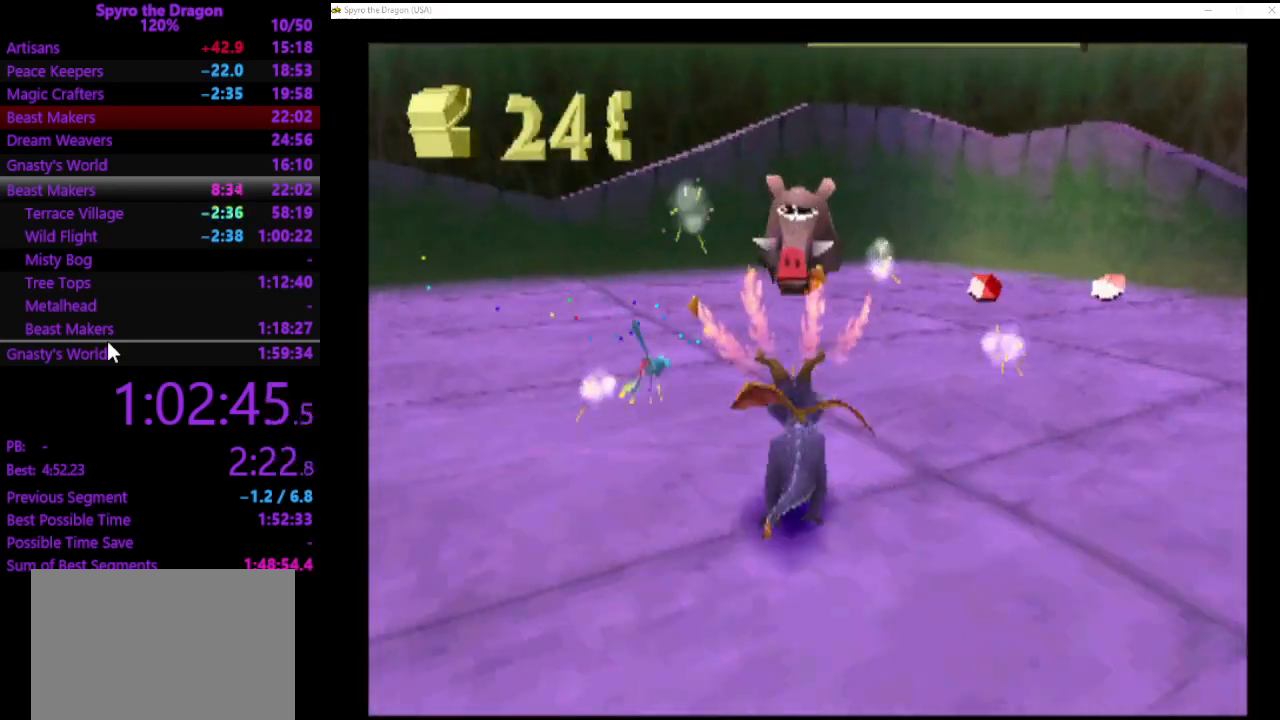
{"buttons": ["CIRCLE"], "left_stick": "up", "events": [[300, "CIRCLE", "down"], [367, "CIRCLE", "up"], [467, "CIRCLE", "down"]]}
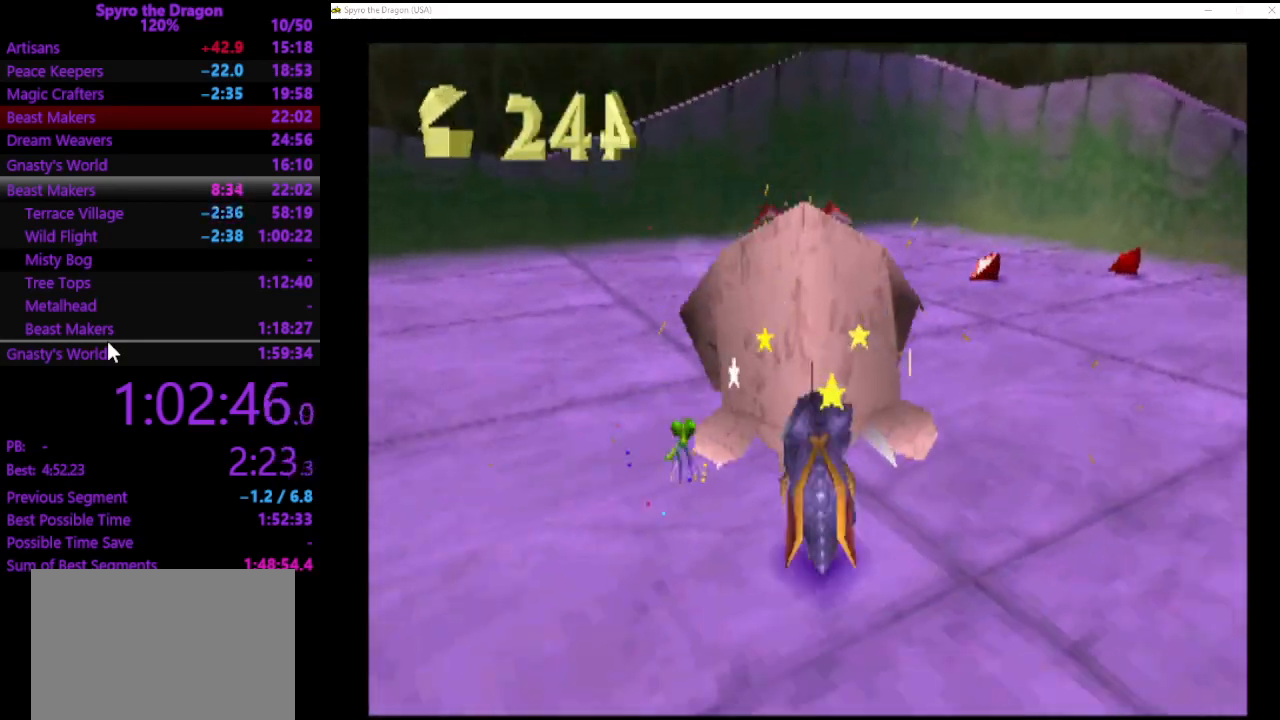
{"buttons": [], "left_stick": "up", "events": [[67, "CIRCLE", "up"], [100, "CIRCLE", "down"], [100, "left_stick", "center"], [167, "CIRCLE", "up"], [267, "CIRCLE", "down"], [333, "CIRCLE", "up"], [367, "left_stick", "up"], [433, "CIRCLE", "down"], [500, "CIRCLE", "up"]]}
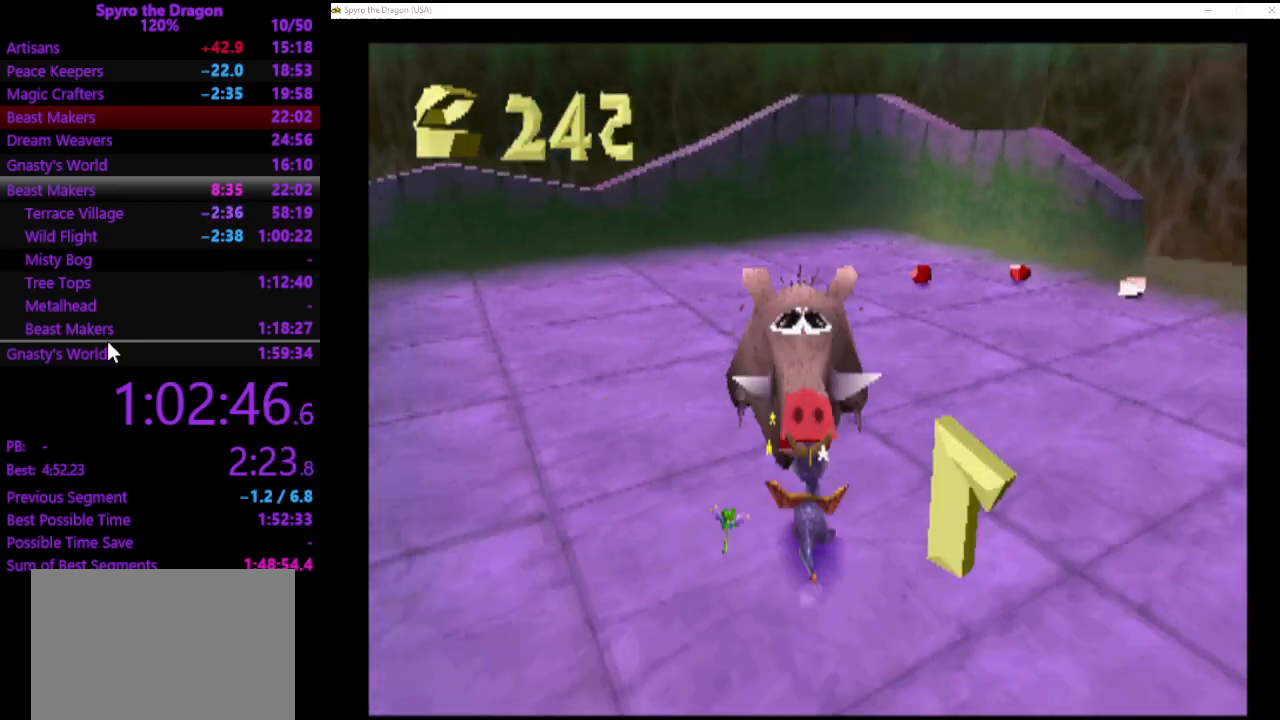
{"buttons": ["CROSS"], "left_stick": "center", "events": [[67, "CIRCLE", "down"], [133, "CIRCLE", "up"], [200, "CIRCLE", "down"], [300, "CIRCLE", "up"], [367, "CIRCLE", "down"], [367, "left_stick", "center"], [433, "CIRCLE", "up"], [500, "CROSS", "down"]]}
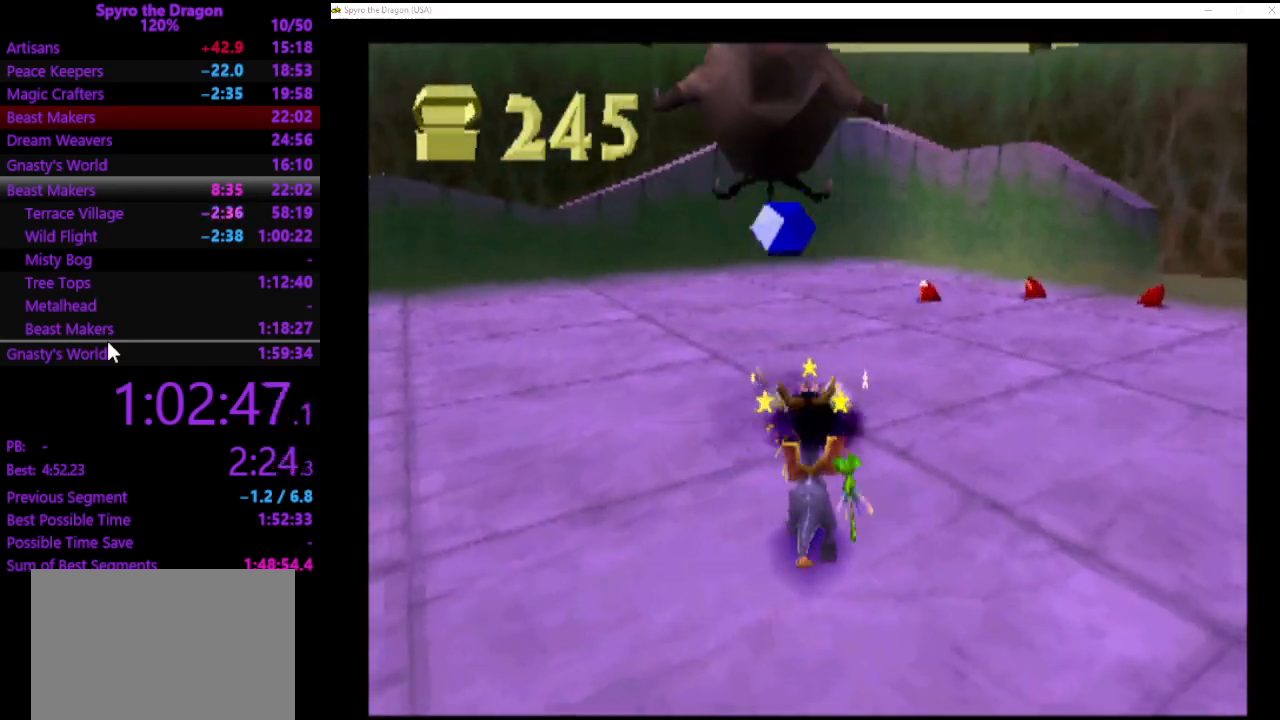
{"buttons": ["SQUARE"], "left_stick": "up-right", "events": [[67, "left_stick", "up-left"], [100, "CROSS", "up"], [233, "left_stick", "up"], [367, "left_stick", "up-right"], [500, "SQUARE", "down"]]}
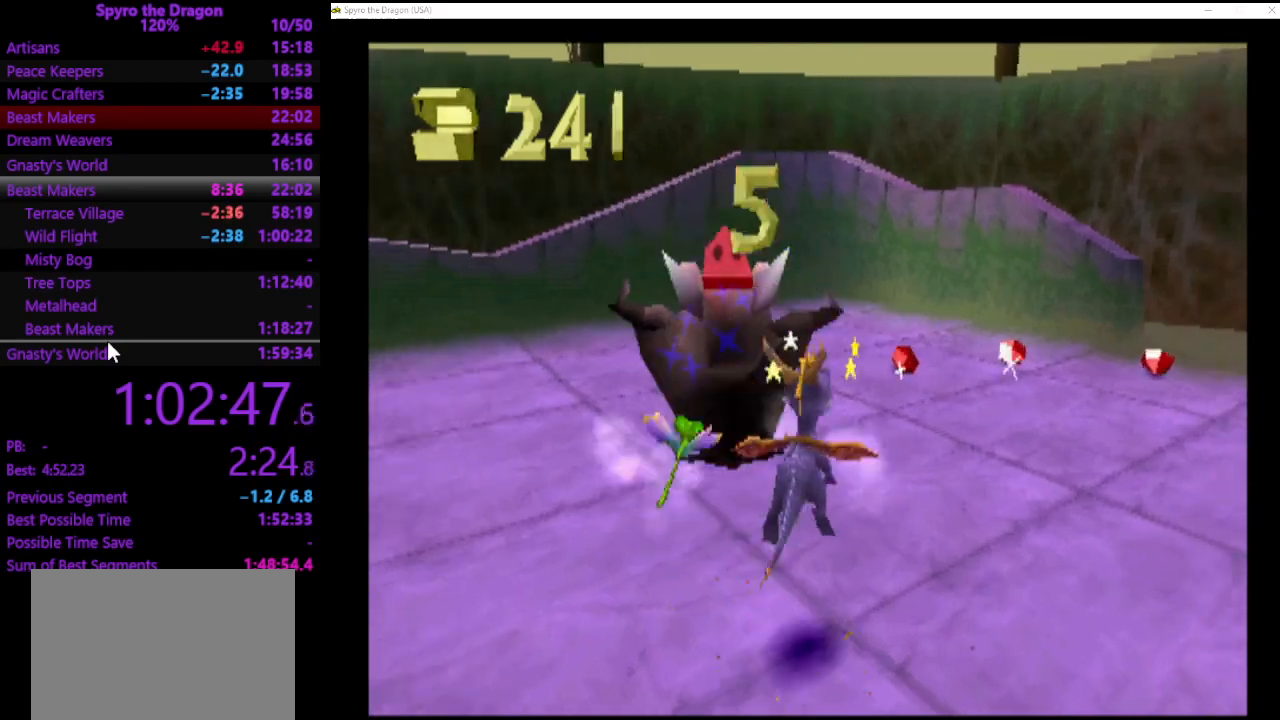
{"buttons": [], "left_stick": "up-right", "events": [[167, "left_stick", "up-left"], [433, "left_stick", "up-right"], [500, "SQUARE", "up"]]}
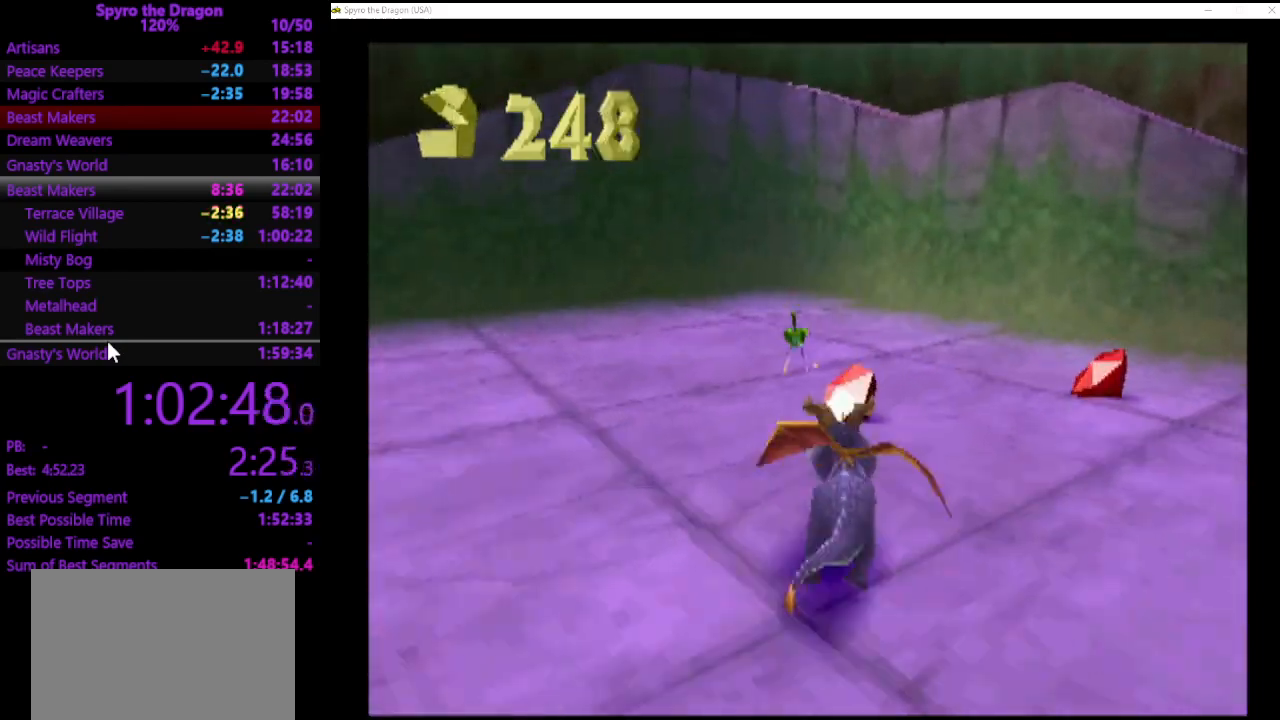
{"buttons": ["SQUARE"], "left_stick": "right", "events": [[33, "left_stick", "right"], [333, "SQUARE", "down"]]}
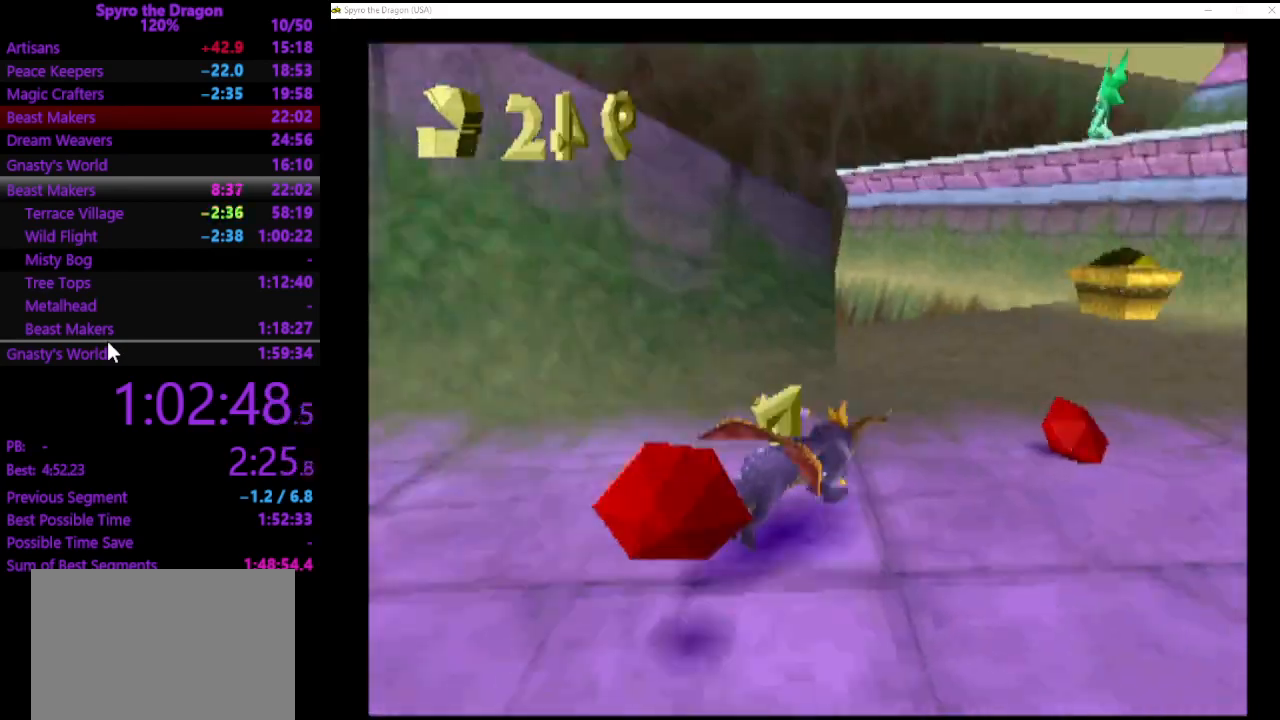
{"buttons": [], "left_stick": "up-left", "events": [[233, "left_stick", "up-left"], [433, "SQUARE", "up"]]}
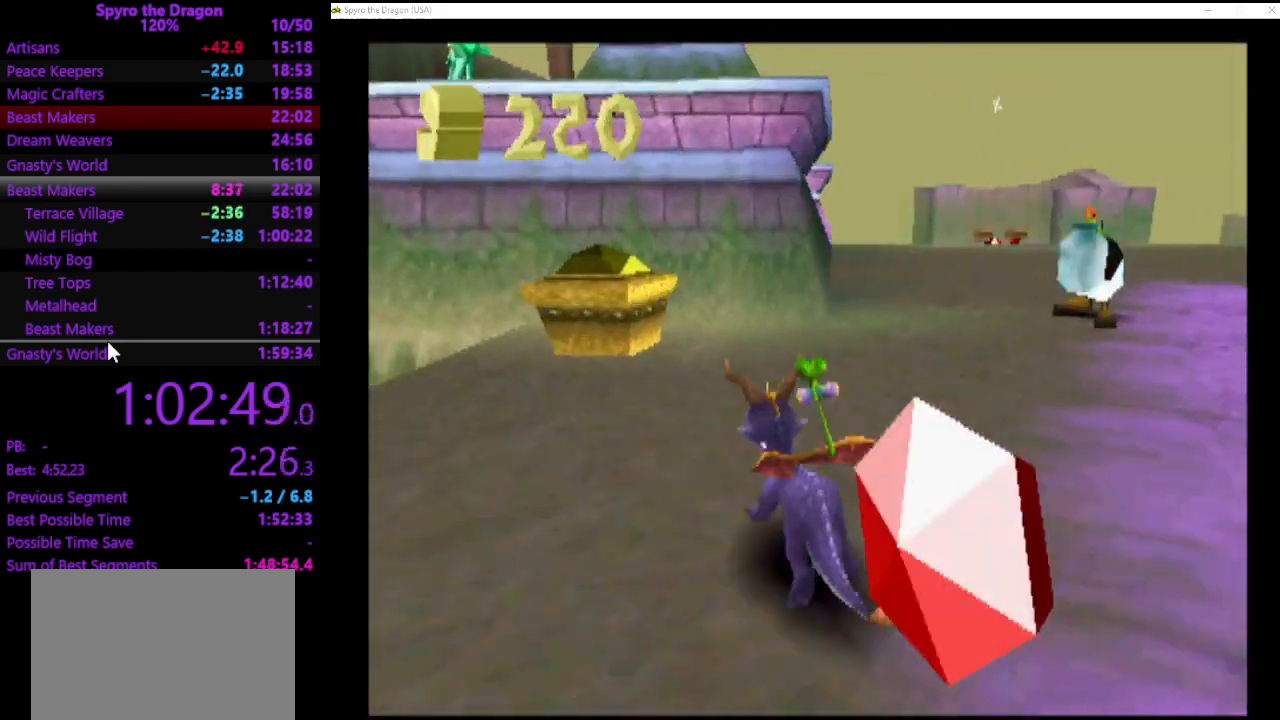
{"buttons": ["CROSS", "CIRCLE"], "left_stick": "up-left", "events": [[333, "CROSS", "down"], [367, "CIRCLE", "down"]]}
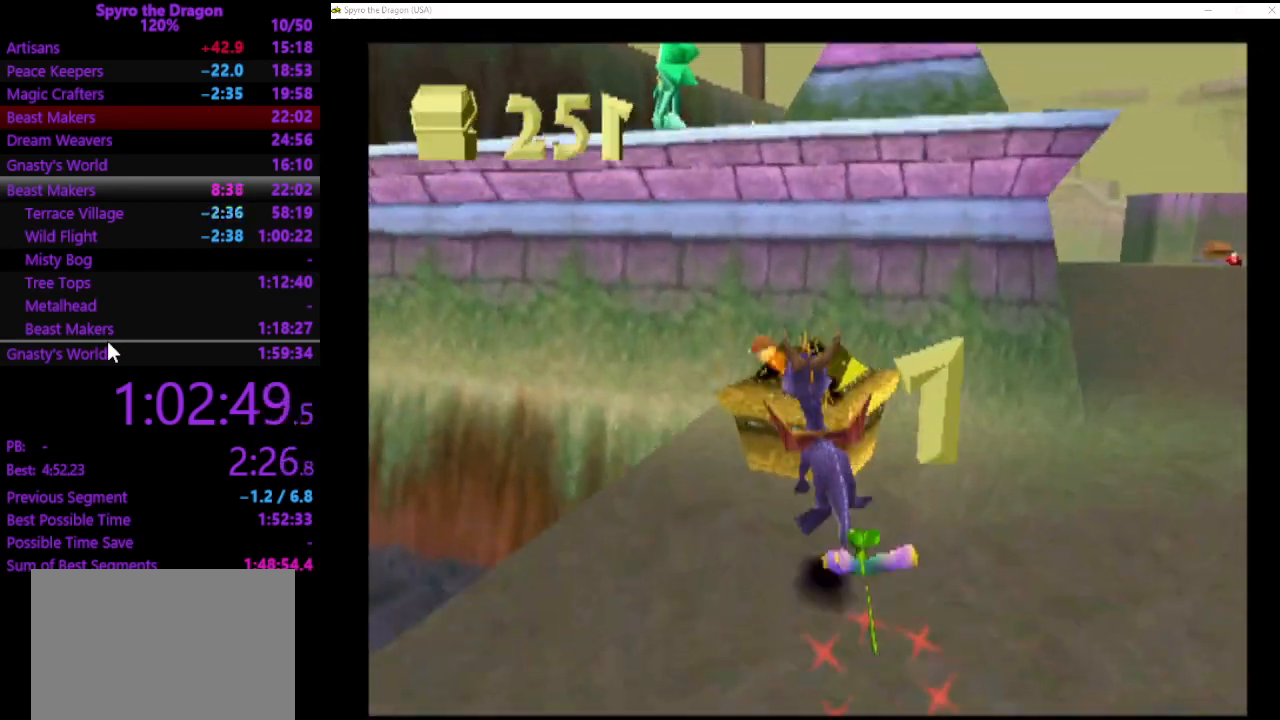
{"buttons": [], "left_stick": "right", "events": [[67, "CIRCLE", "up"], [133, "CROSS", "up"], [267, "left_stick", "up-right"], [333, "left_stick", "right"]]}
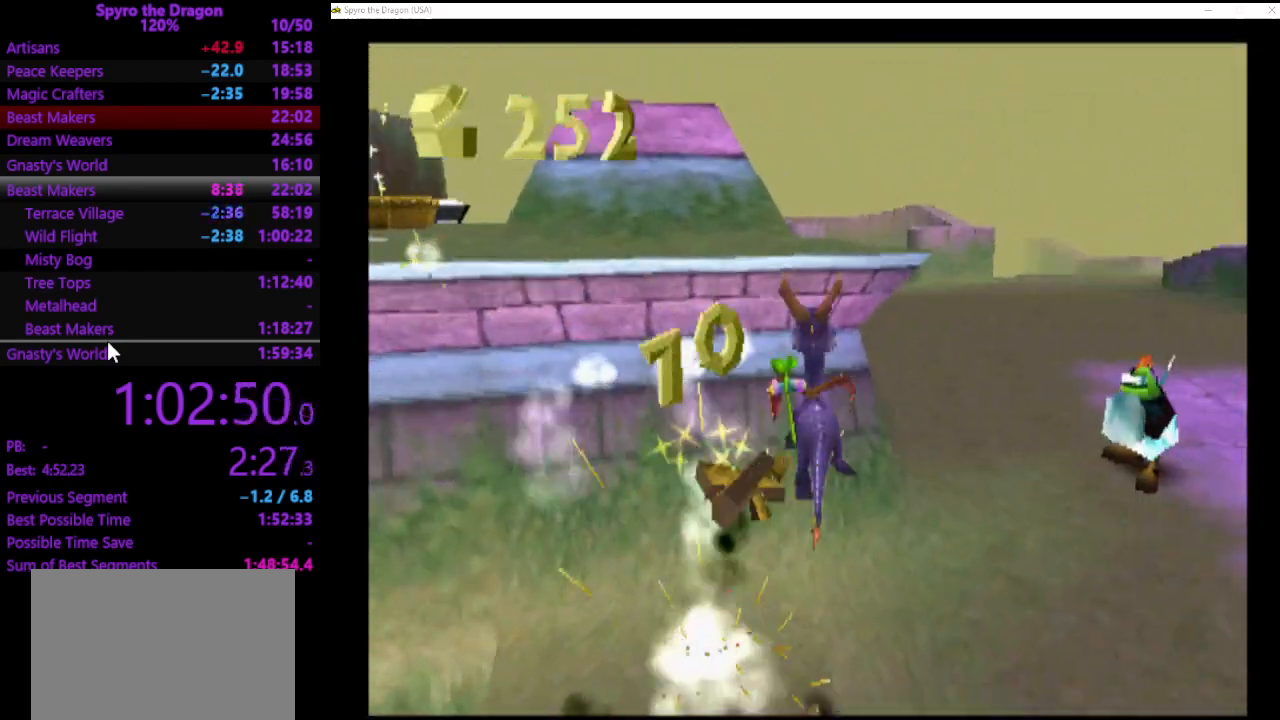
{"buttons": ["SQUARE"], "left_stick": "up-right", "events": [[400, "SQUARE", "down"], [433, "left_stick", "up-right"]]}
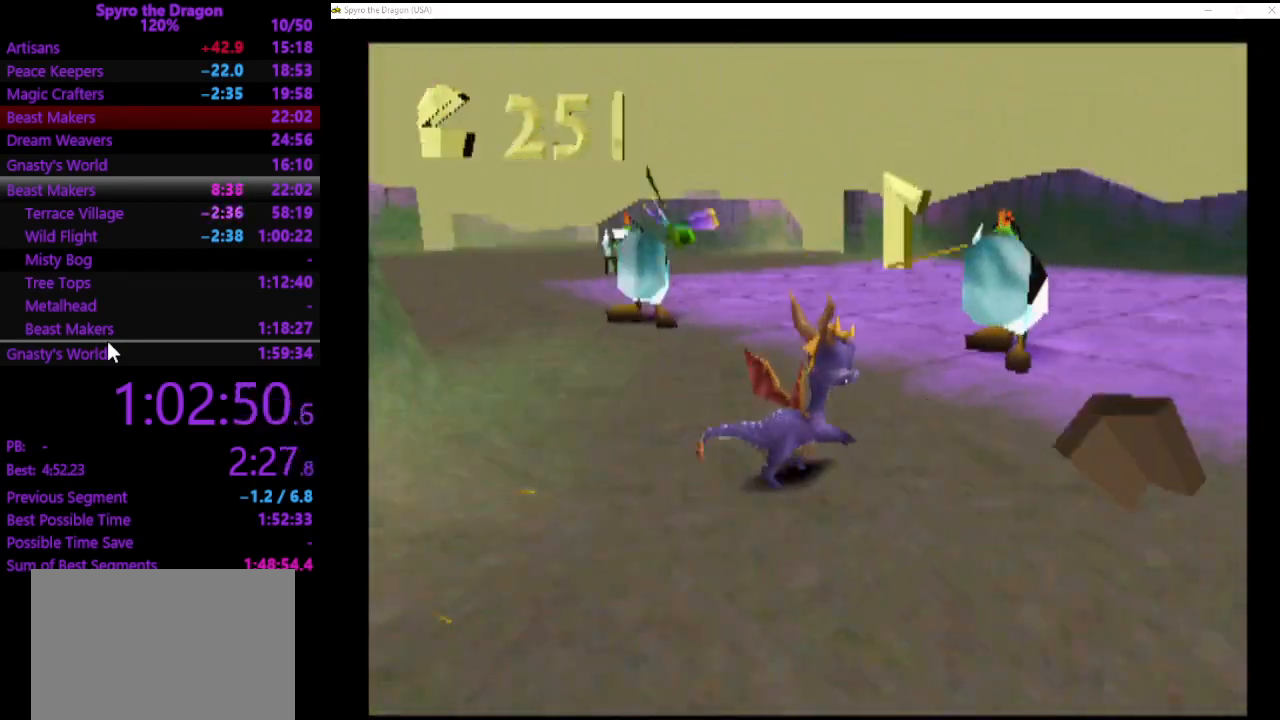
{"buttons": [], "left_stick": "left", "events": [[100, "left_stick", "up-left"], [400, "left_stick", "left"], [467, "SQUARE", "up"]]}
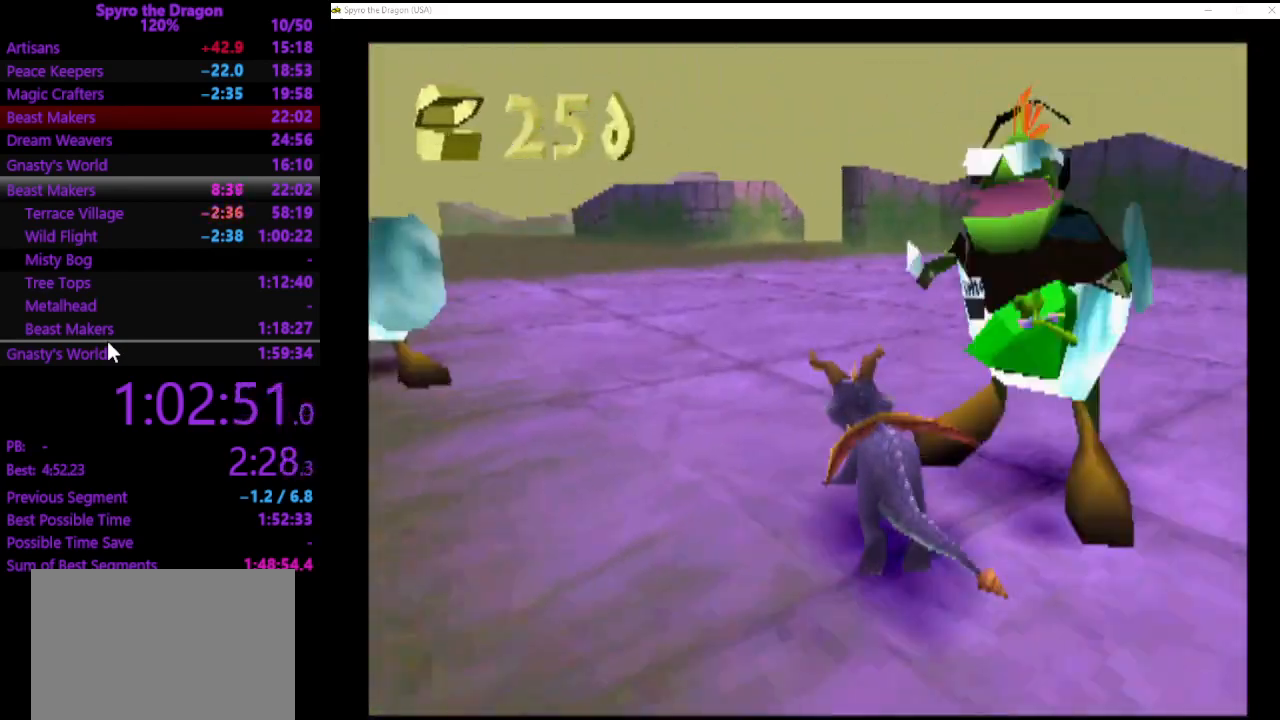
{"buttons": ["SQUARE"], "left_stick": "up-right", "events": [[33, "CROSS", "down"], [133, "CROSS", "up"], [267, "SQUARE", "down"], [300, "left_stick", "up-left"], [400, "left_stick", "up-right"]]}
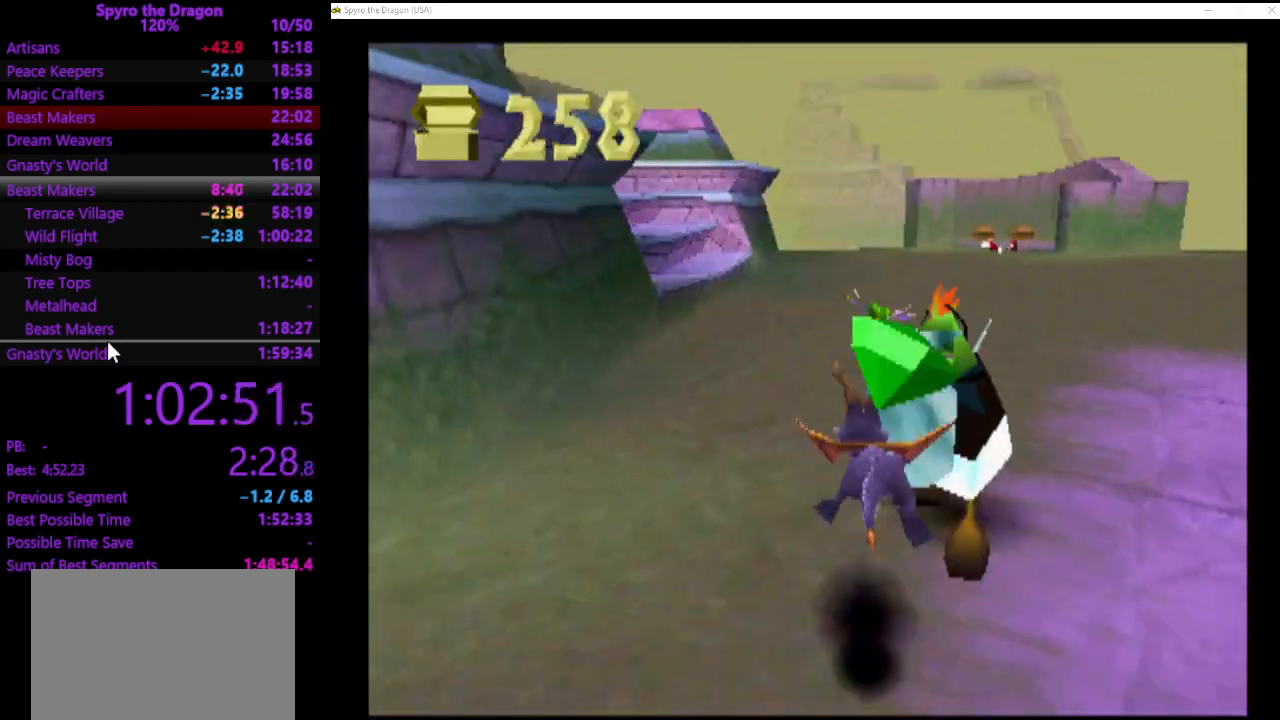
{"buttons": ["SQUARE"], "left_stick": "up", "events": [[100, "CROSS", "down"], [267, "left_stick", "up-left"], [400, "left_stick", "up"], [467, "CROSS", "up"]]}
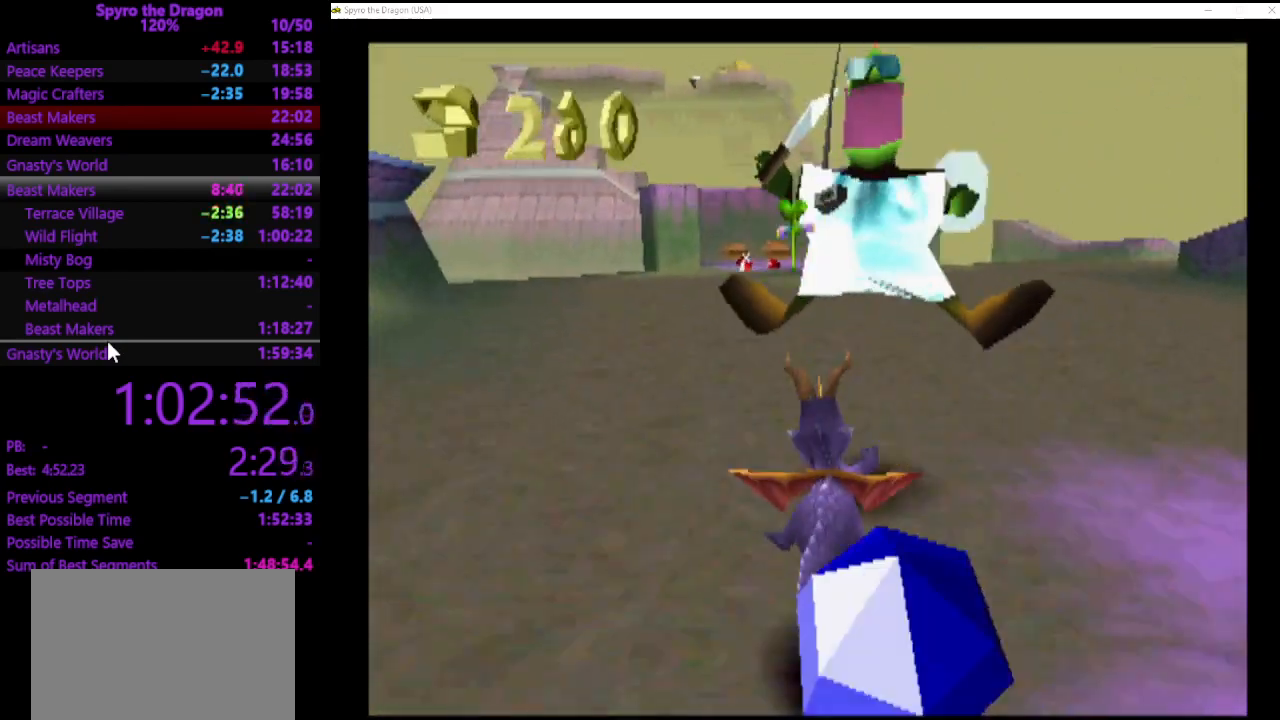
{"buttons": ["CROSS", "SQUARE"], "left_stick": "up", "events": [[233, "left_stick", "up-left"], [367, "CROSS", "down"], [433, "left_stick", "up"]]}
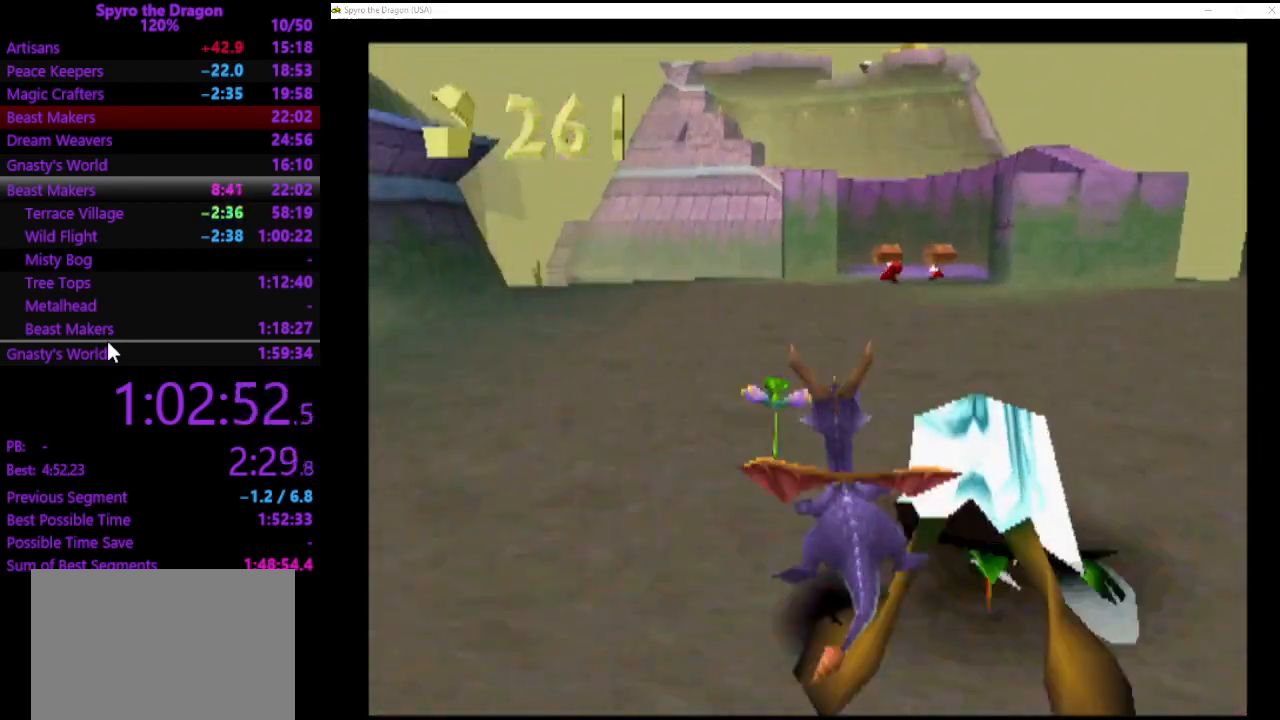
{"buttons": ["SQUARE"], "left_stick": "up", "events": [[33, "CROSS", "up"], [100, "left_stick", "up-right"], [300, "left_stick", "up"]]}
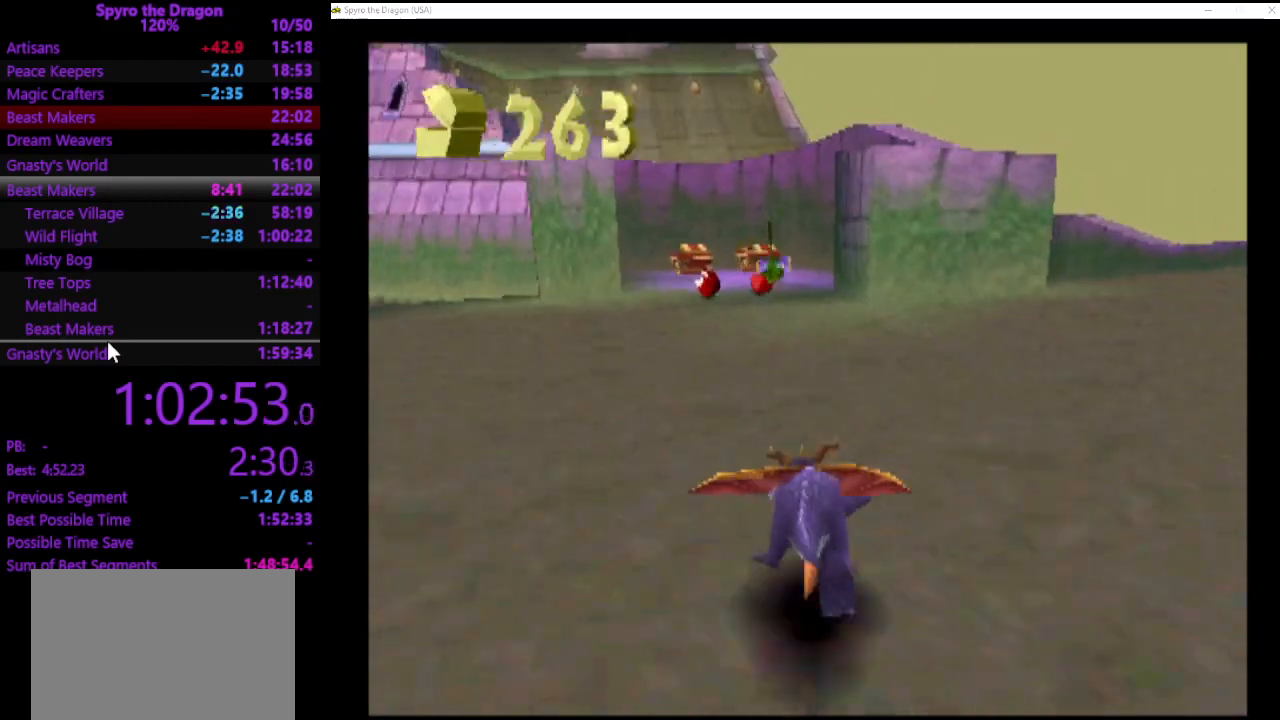
{"buttons": ["SQUARE"], "left_stick": "up", "events": [[67, "left_stick", "up-left"], [233, "left_stick", "up"]]}
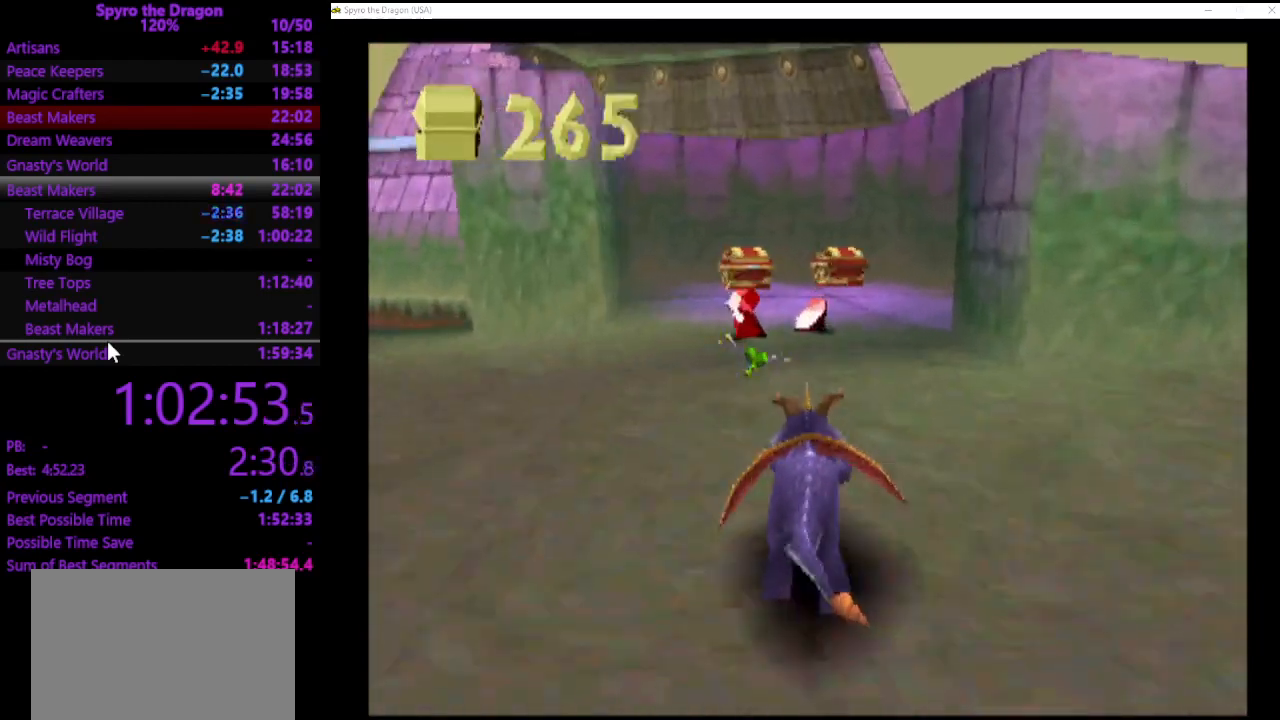
{"buttons": [], "left_stick": "up", "events": [[33, "left_stick", "up-left"], [200, "left_stick", "up"], [500, "SQUARE", "up"]]}
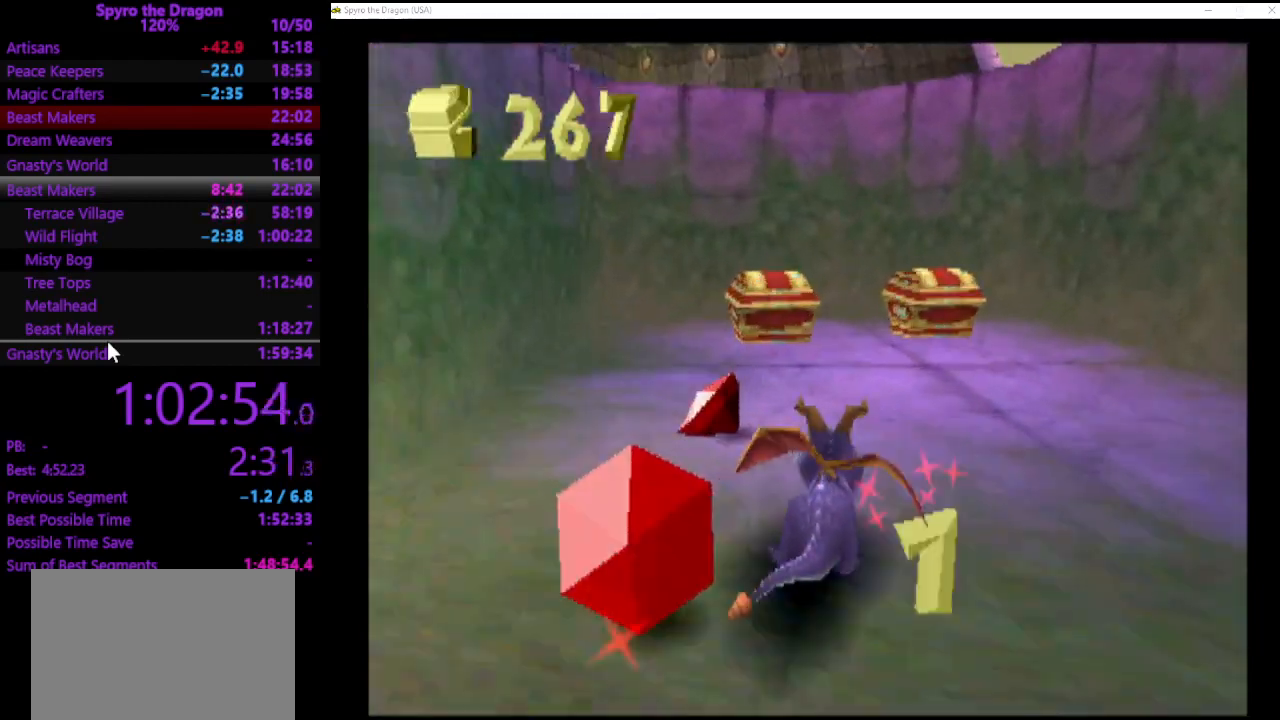
{"buttons": ["CROSS"], "left_stick": "up", "events": [[67, "CIRCLE", "down"], [167, "CIRCLE", "up"], [200, "SQUARE", "down"], [400, "SQUARE", "up"], [500, "CROSS", "down"]]}
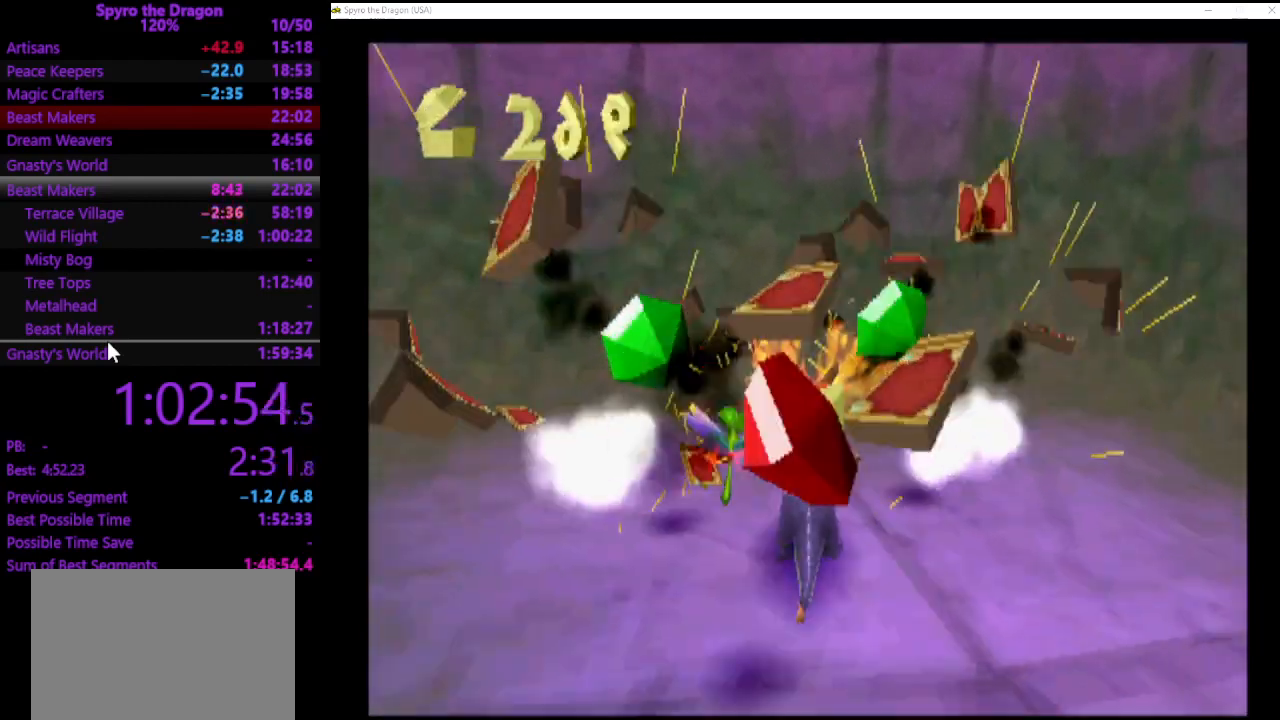
{"buttons": [], "left_stick": "down-right", "events": [[67, "left_stick", "down-right"], [167, "CROSS", "up"]]}
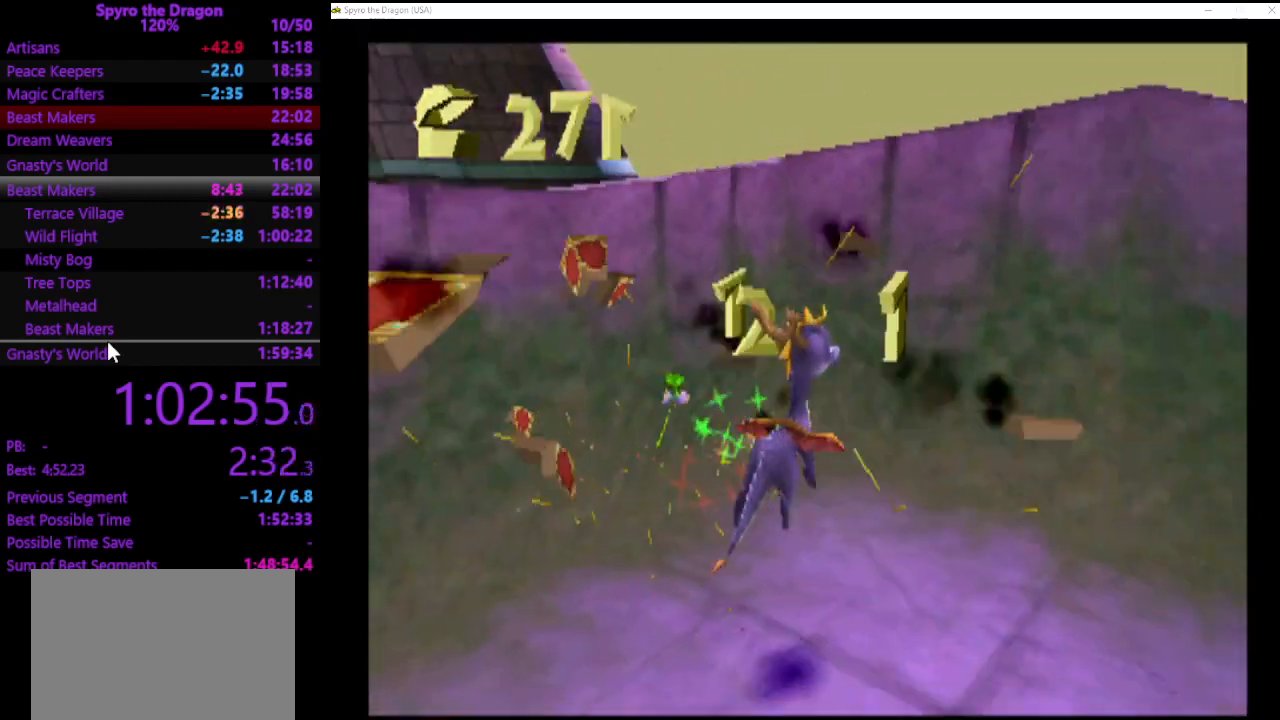
{"buttons": ["CROSS", "SQUARE"], "left_stick": "right", "events": [[367, "SQUARE", "down"], [467, "CROSS", "down"], [467, "left_stick", "right"]]}
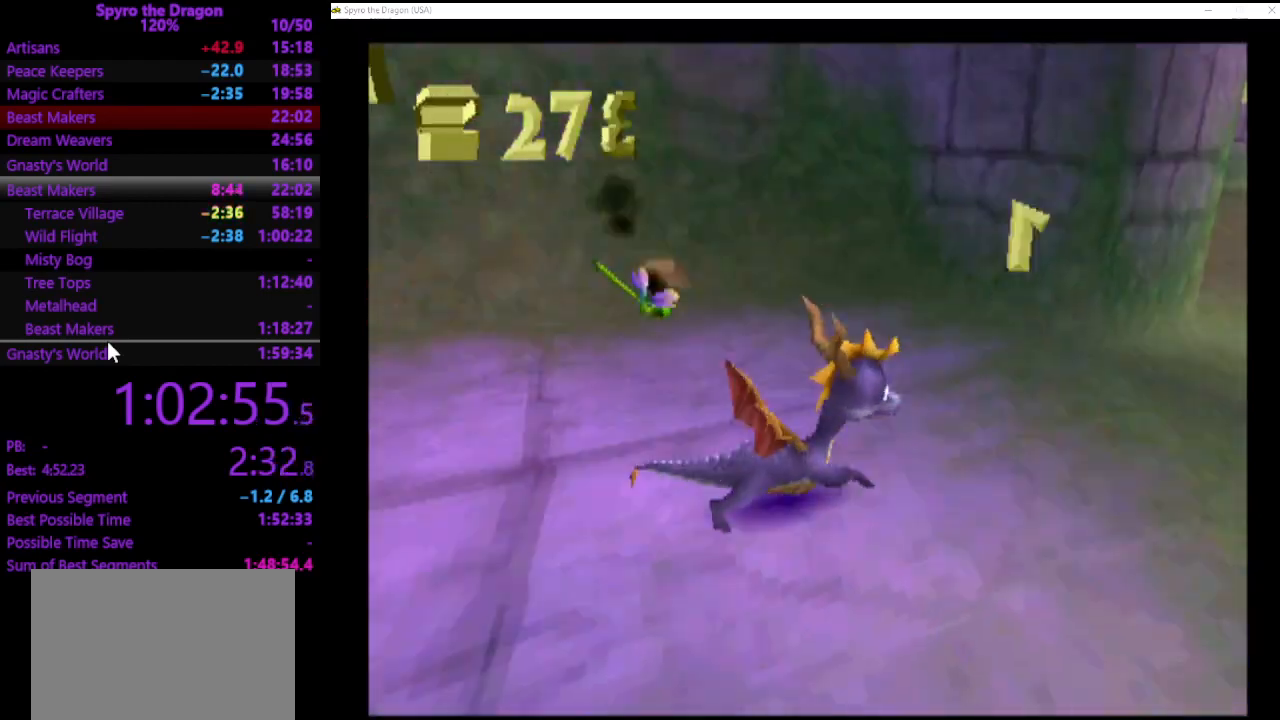
{"buttons": ["SQUARE"], "left_stick": "up", "events": [[133, "CROSS", "up"], [133, "left_stick", "up"]]}
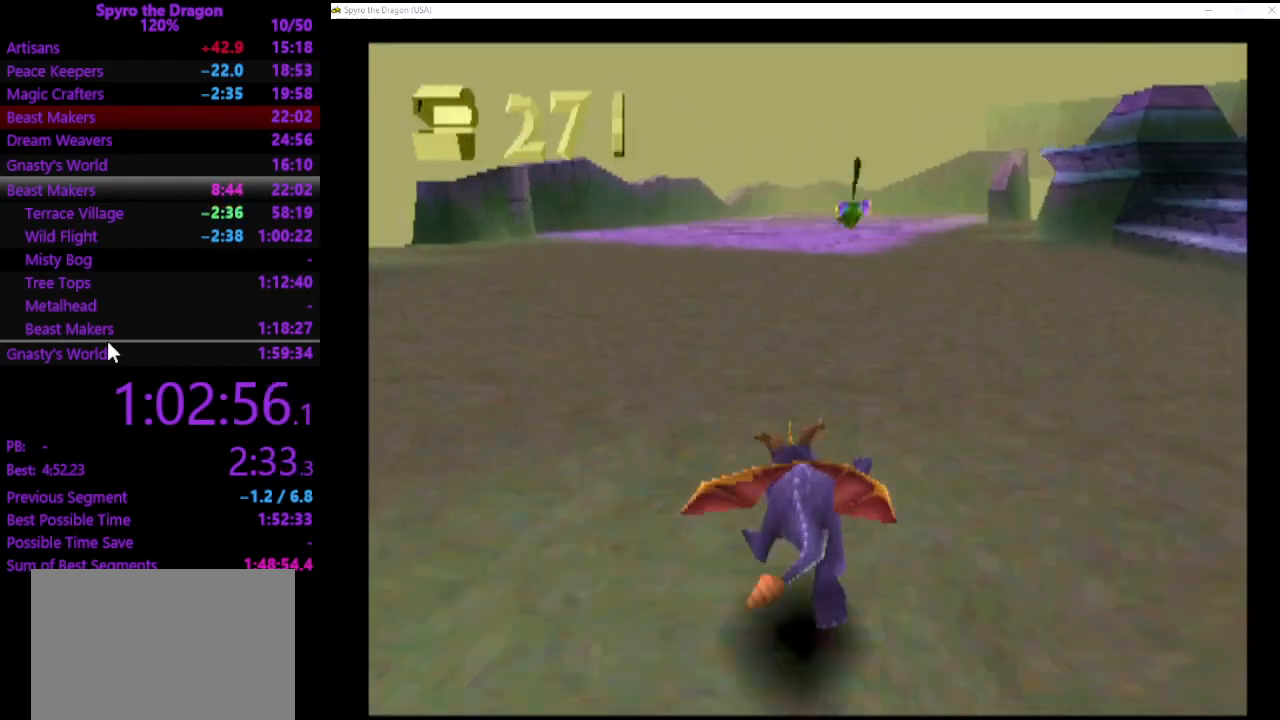
{"buttons": ["SQUARE"], "left_stick": "up", "events": [[67, "left_stick", "center"], [100, "CROSS", "down"], [233, "CROSS", "up"], [233, "left_stick", "right"], [433, "left_stick", "up"]]}
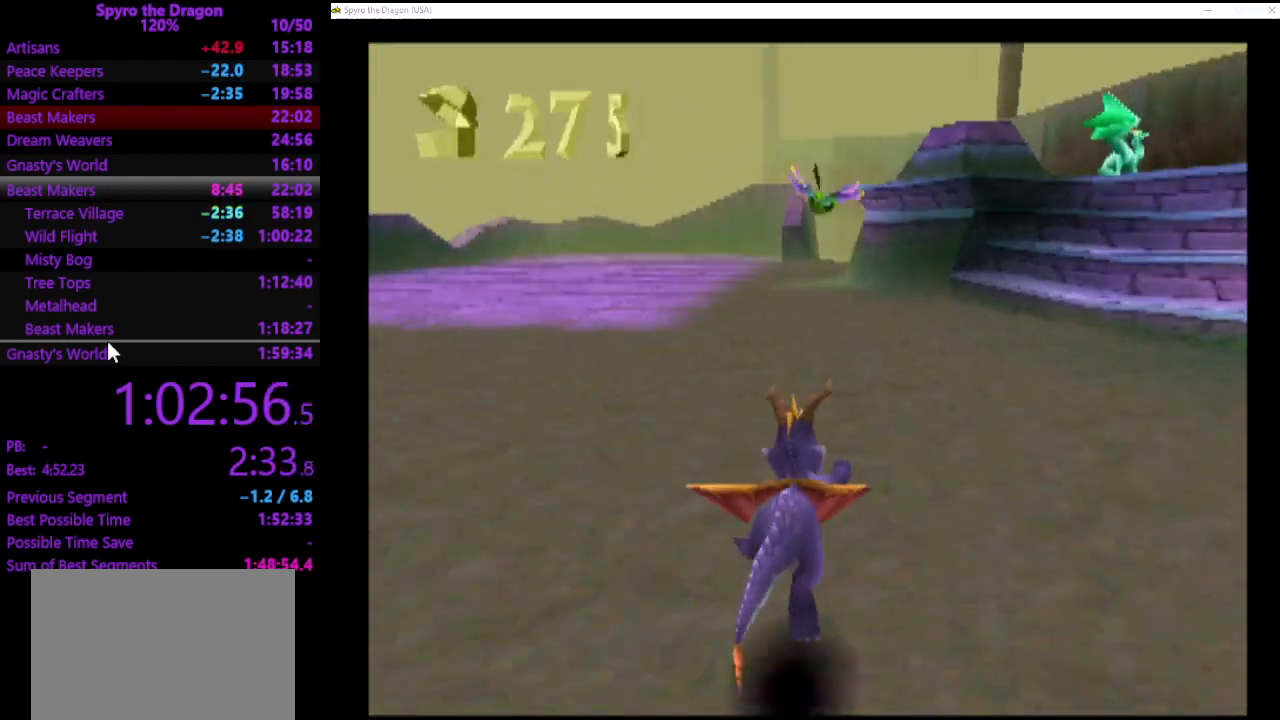
{"buttons": ["SQUARE"], "left_stick": "up-right", "events": [[233, "left_stick", "up-right"]]}
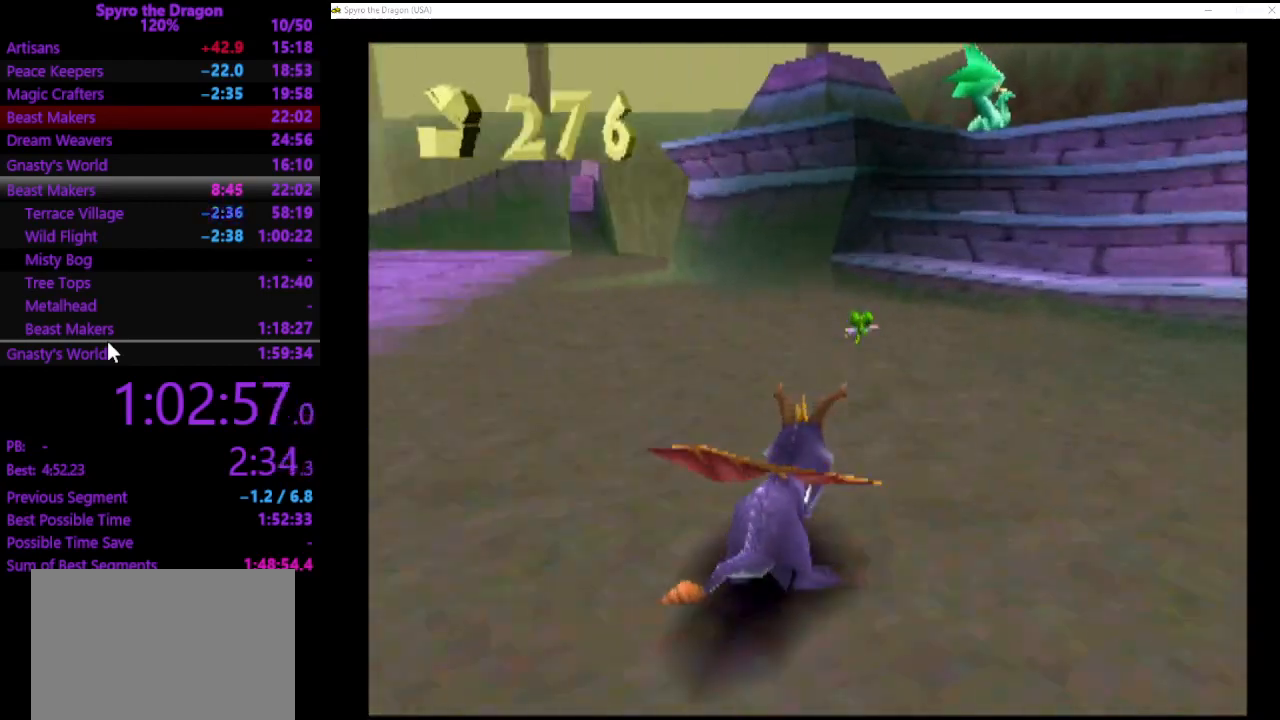
{"buttons": ["CROSS"], "left_stick": "up", "events": [[33, "left_stick", "up"], [400, "SQUARE", "up"], [467, "CROSS", "down"]]}
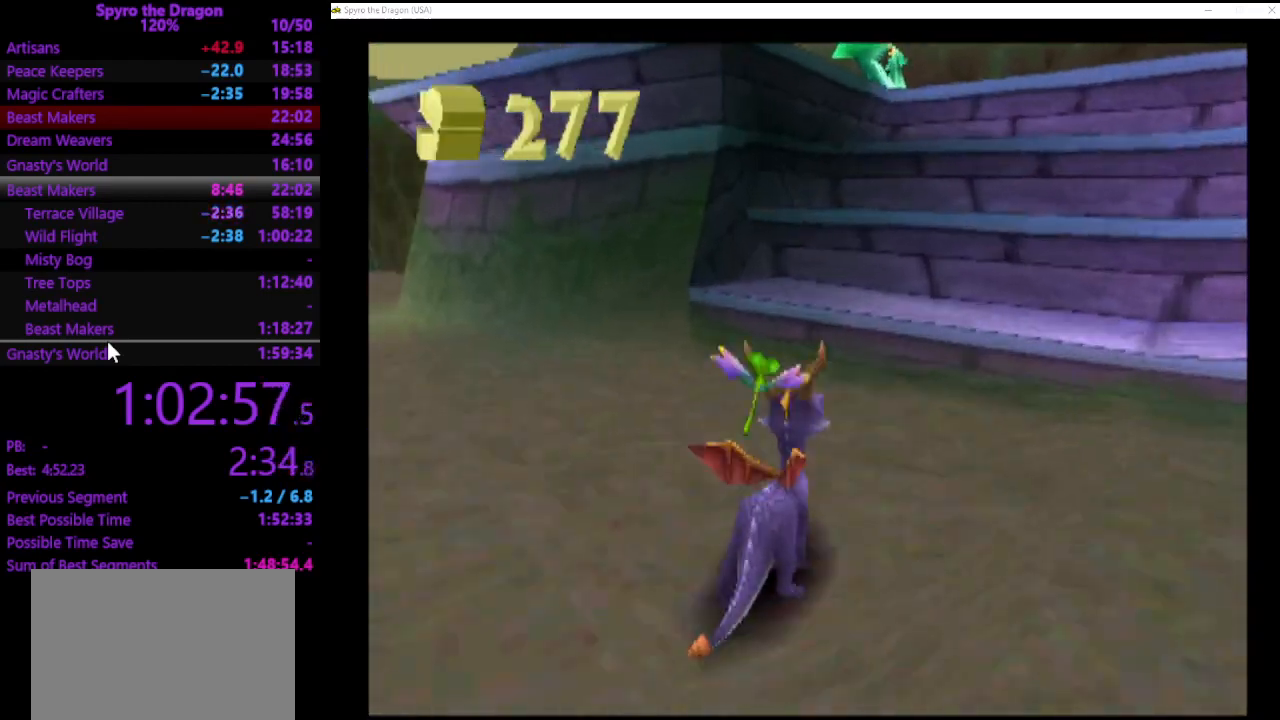
{"buttons": [], "left_stick": "up", "events": [[367, "CROSS", "up"], [367, "SQUARE", "down"], [467, "SQUARE", "up"]]}
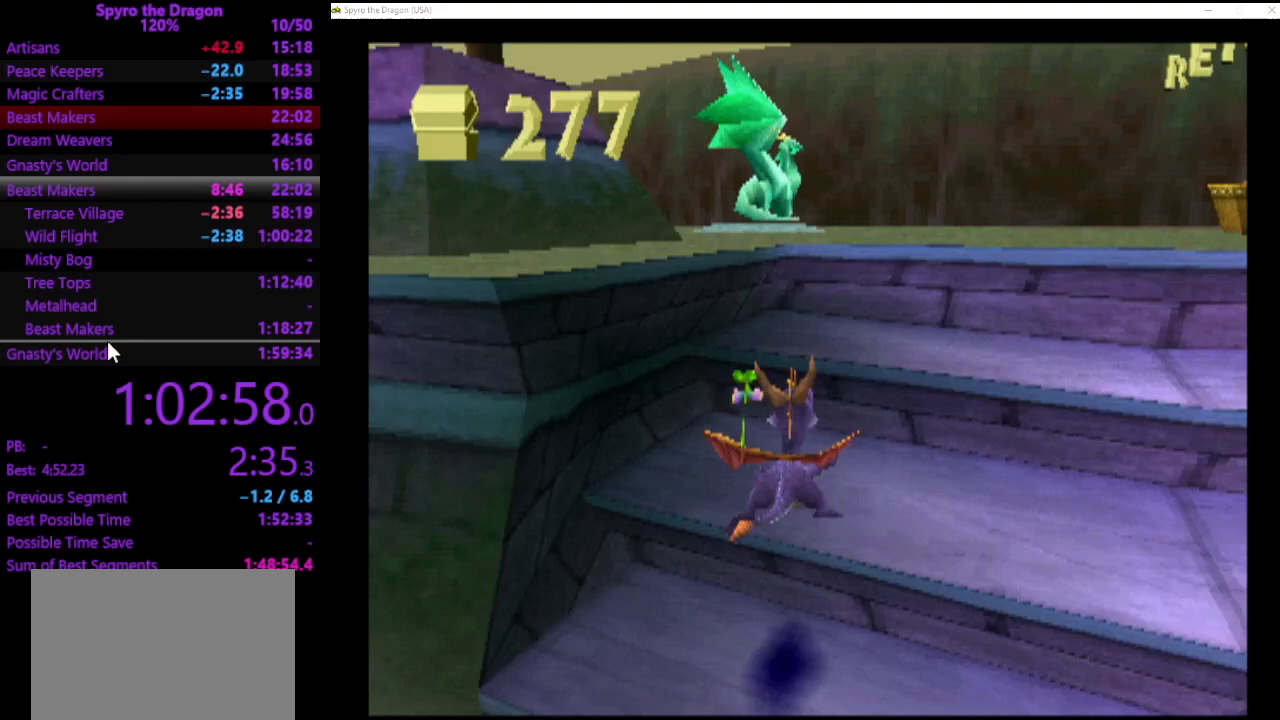
{"buttons": ["CROSS"], "left_stick": "up", "events": [[200, "CROSS", "down"]]}
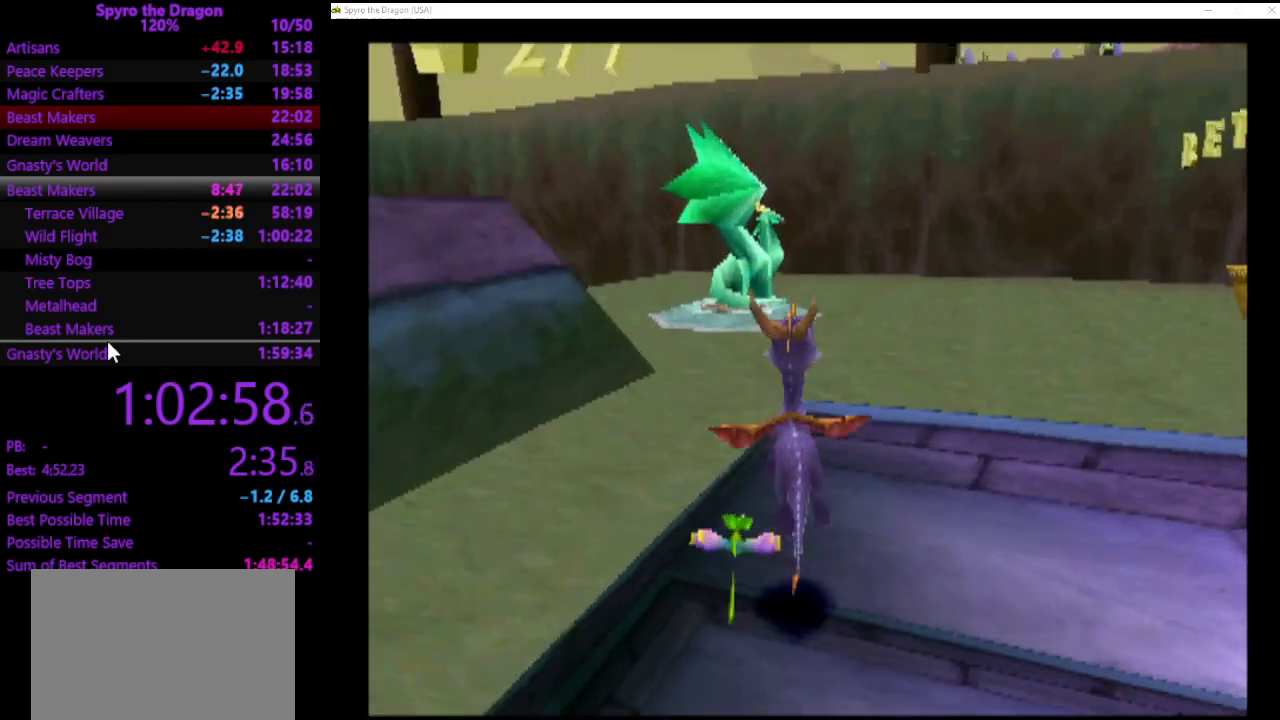
{"buttons": [], "left_stick": "up-right", "events": [[67, "CROSS", "up"], [67, "SQUARE", "down"], [100, "left_stick", "up-left"], [300, "left_stick", "up"], [400, "SQUARE", "up"], [433, "left_stick", "up-right"]]}
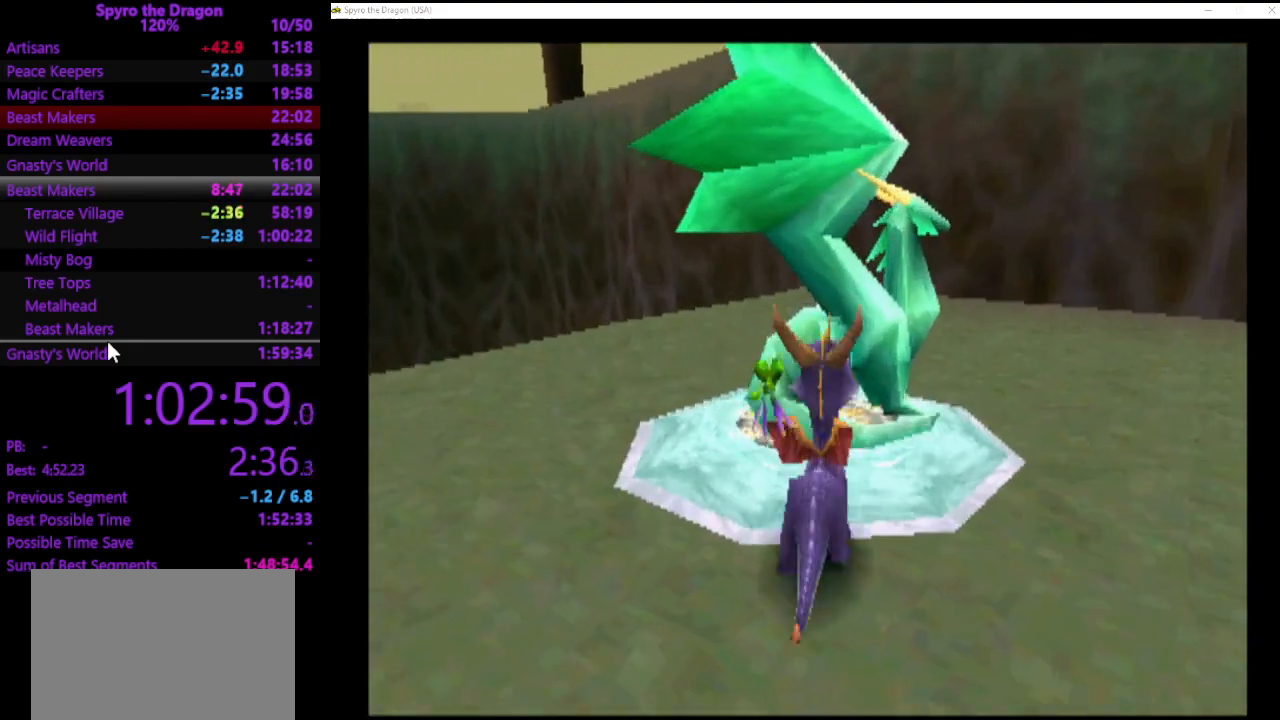
{"buttons": [], "left_stick": "center", "events": [[233, "left_stick", "center"]]}
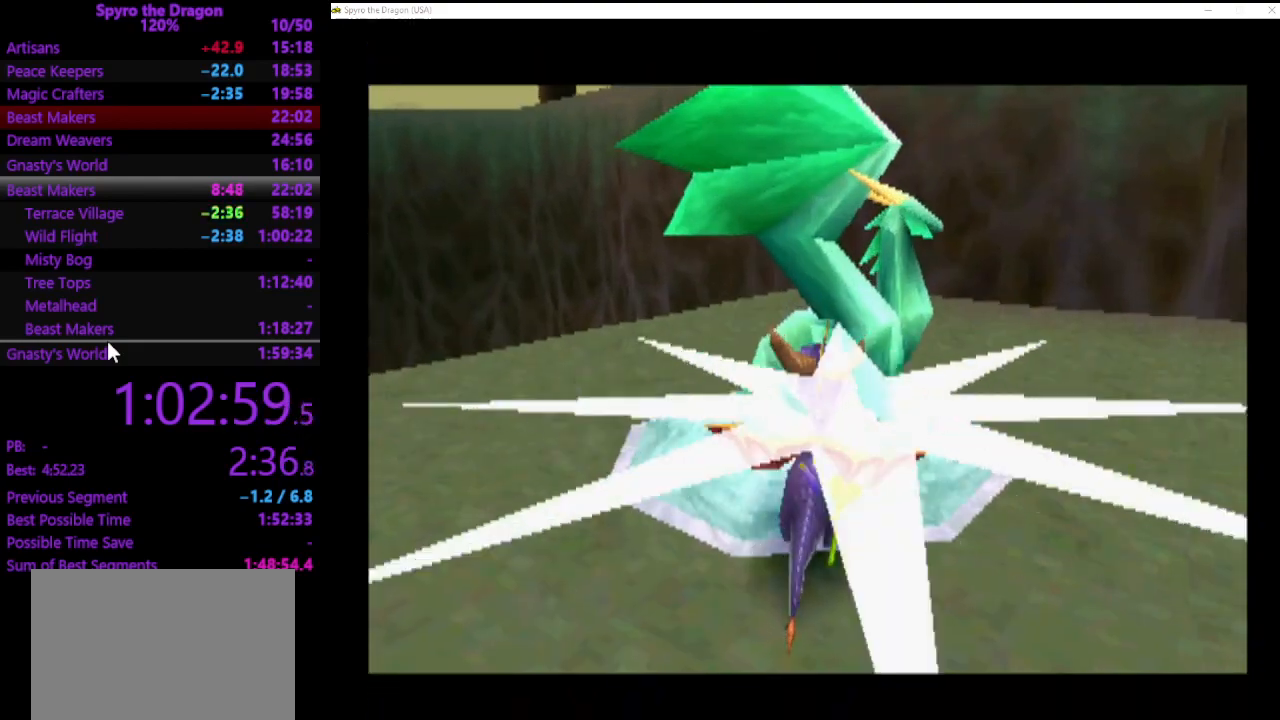
{"buttons": [], "left_stick": "center", "events": []}